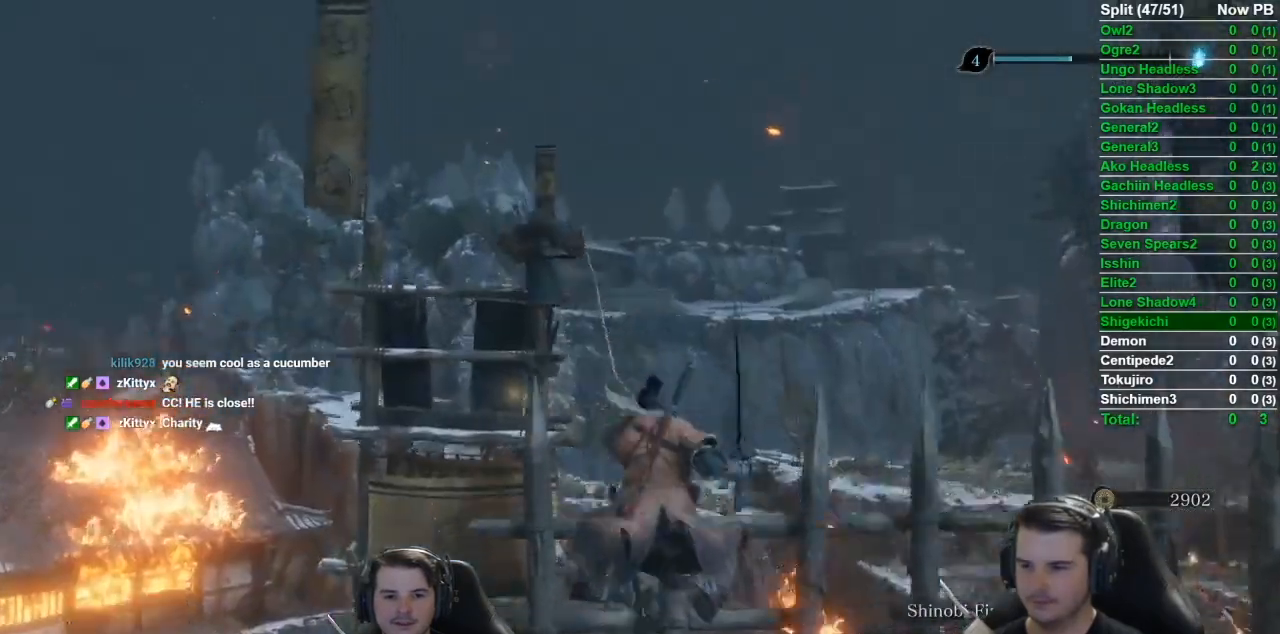
Gameplay with a controller (Xbox layout); each line is a JSON object with the inputs held at the frame after it. "events" lists button and stick changes between this image and that frame as [ms after this image, input, new state], when the widget could be followed in between. Not read: START.
{"buttons": [], "left_stick": "up", "right_stick": "down", "events": []}
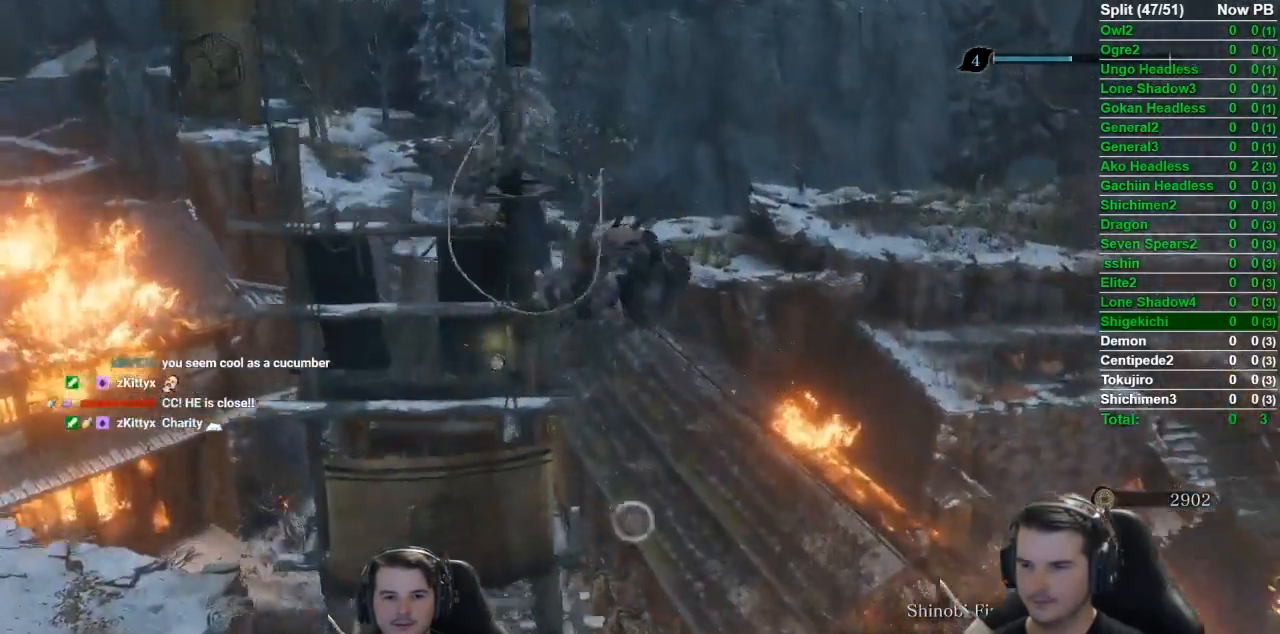
{"buttons": [], "left_stick": "up-left", "right_stick": "down", "events": [[67, "left_stick", "up-left"]]}
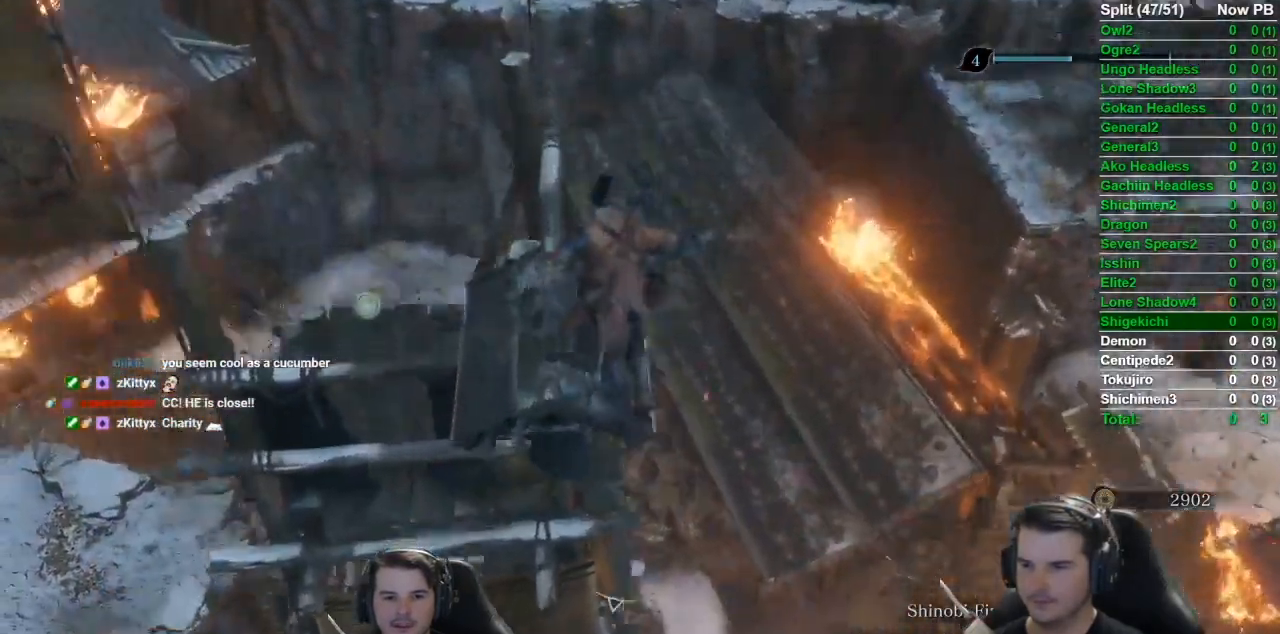
{"buttons": [], "left_stick": "up-left", "right_stick": "down-right", "events": [[301, "right_stick", "down-right"]]}
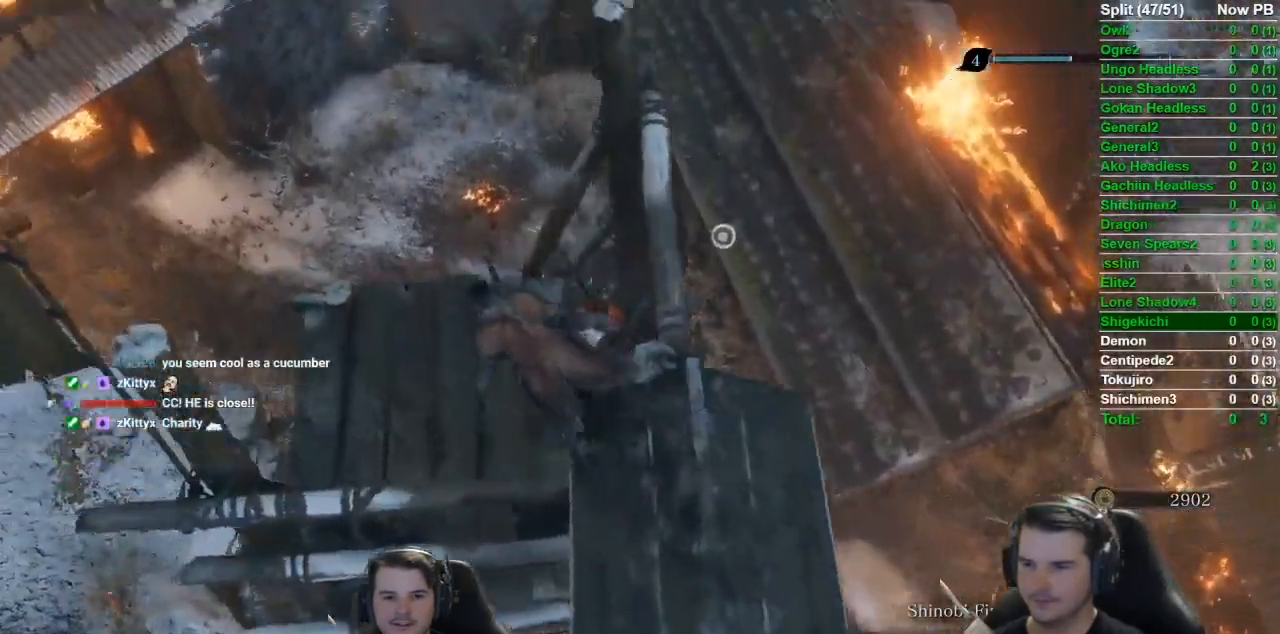
{"buttons": [], "left_stick": "down", "right_stick": "right", "events": [[117, "left_stick", "center"], [150, "right_stick", "right"], [317, "left_stick", "down"]]}
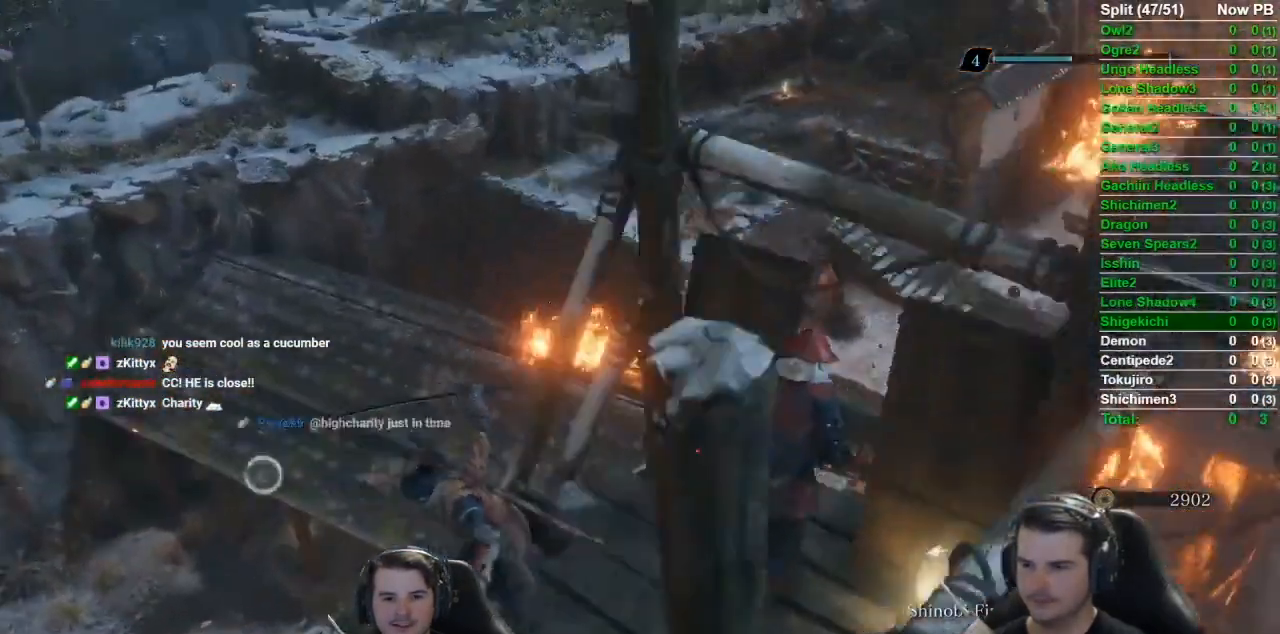
{"buttons": [], "left_stick": "up-right", "right_stick": "center", "events": [[17, "left_stick", "right"], [67, "left_stick", "up-right"], [167, "right_stick", "center"], [301, "R1", "down"], [434, "R1", "up"]]}
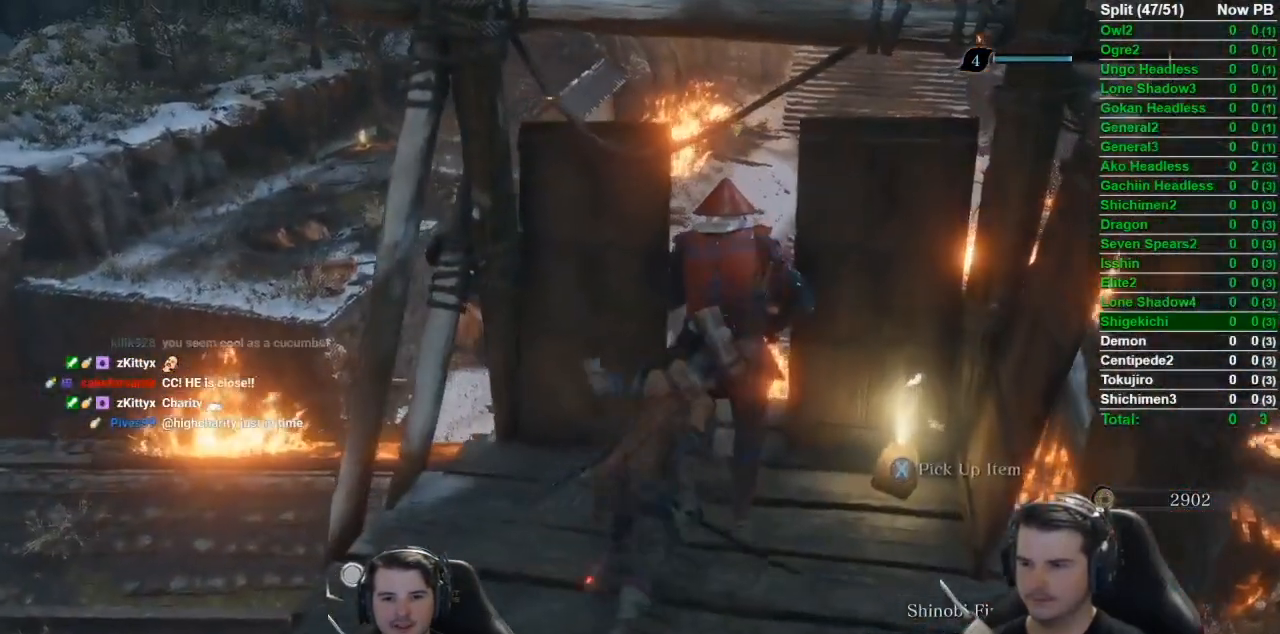
{"buttons": [], "left_stick": "down-left", "right_stick": "center", "events": [[50, "left_stick", "center"], [267, "left_stick", "down-left"]]}
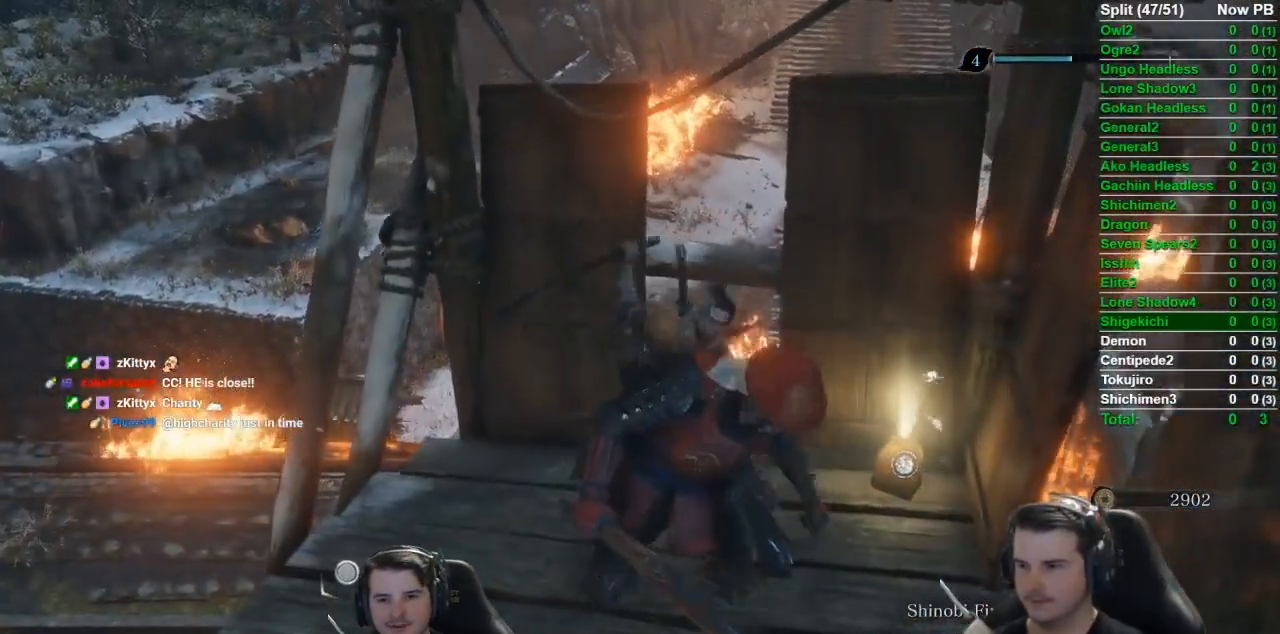
{"buttons": [], "left_stick": "down-left", "right_stick": "down", "events": [[501, "right_stick", "down"]]}
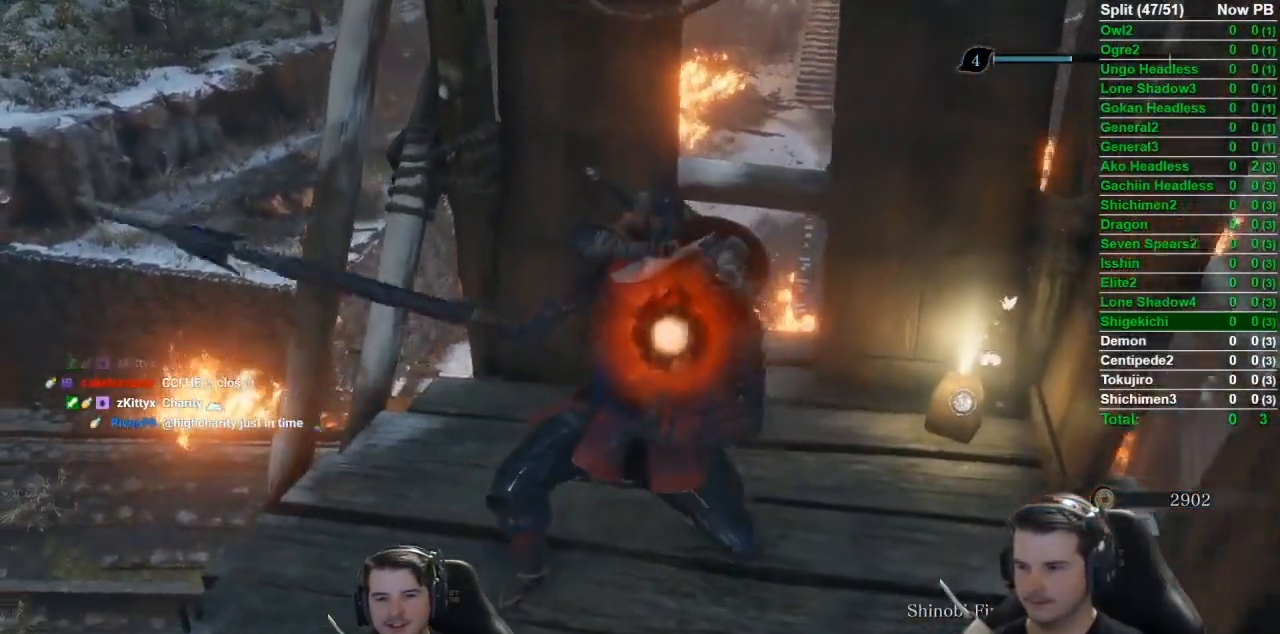
{"buttons": [], "left_stick": "down-left", "right_stick": "center", "events": [[417, "right_stick", "center"]]}
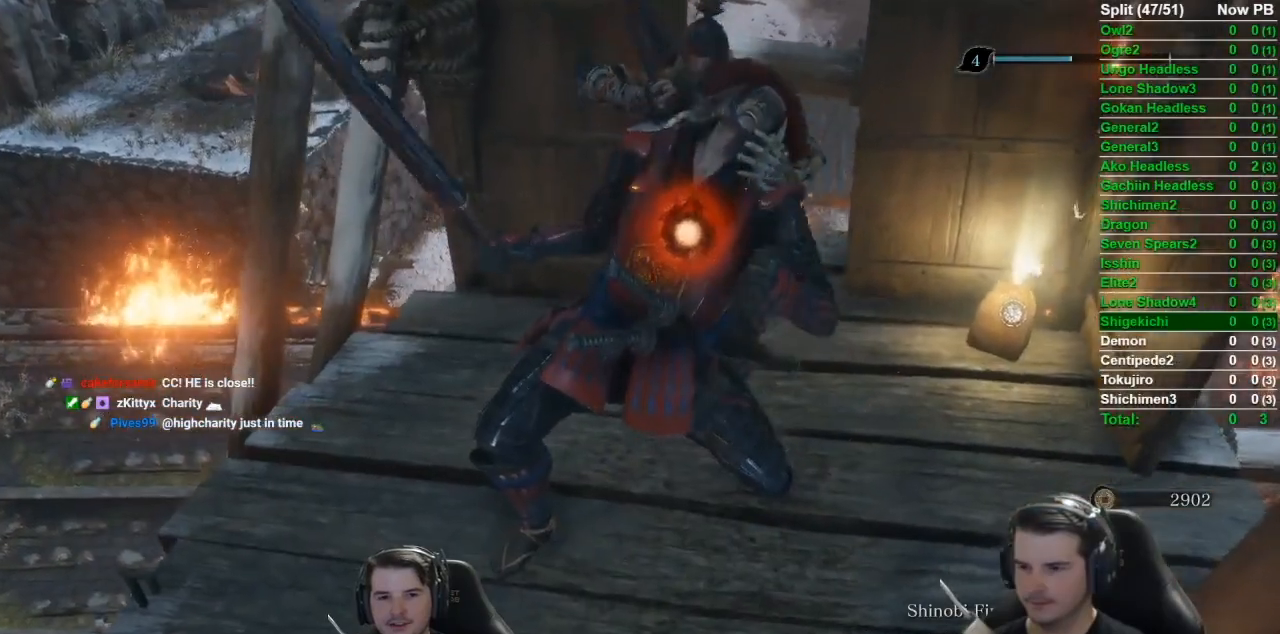
{"buttons": [], "left_stick": "down-left", "right_stick": "center", "events": []}
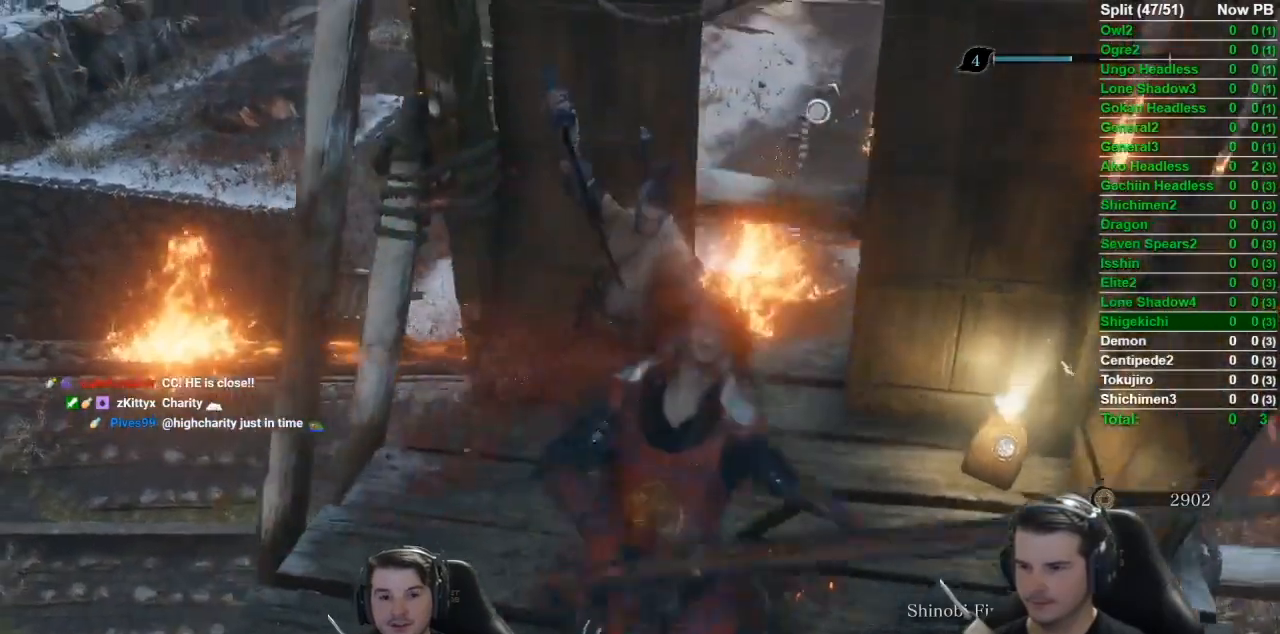
{"buttons": [], "left_stick": "down-left", "right_stick": "right", "events": [[83, "DPAD_UP", "down"], [167, "DPAD_UP", "up"], [250, "DPAD_UP", "down"], [350, "DPAD_UP", "up"], [450, "right_stick", "right"]]}
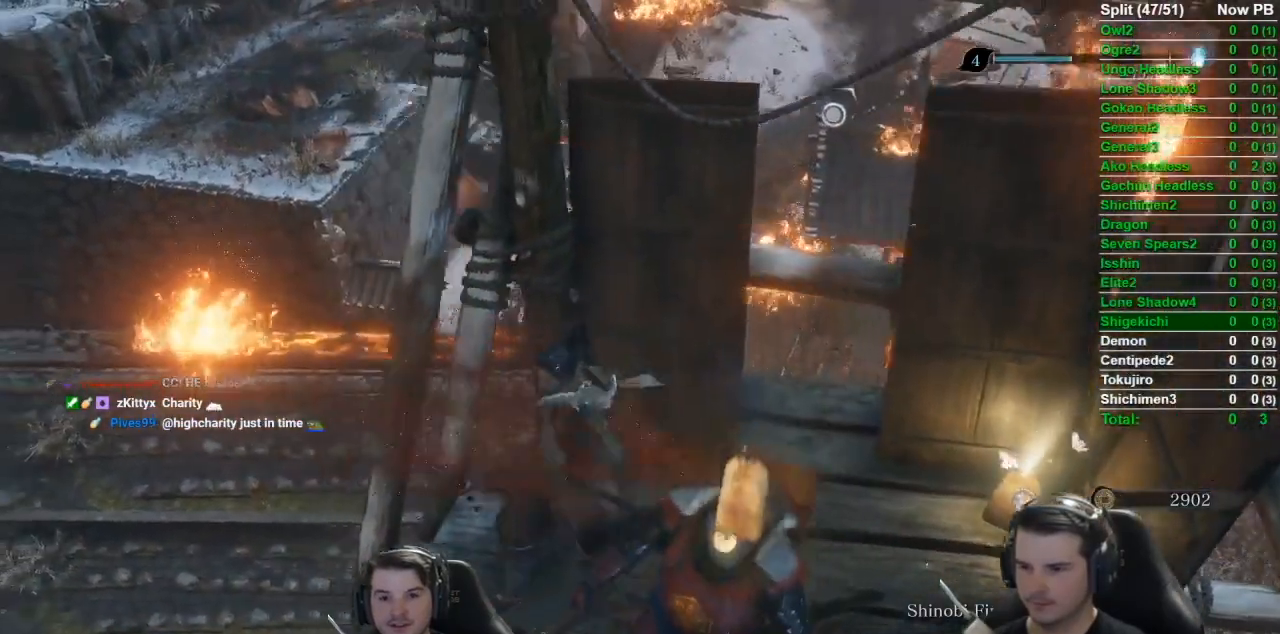
{"buttons": [], "left_stick": "down-left", "right_stick": "right", "events": []}
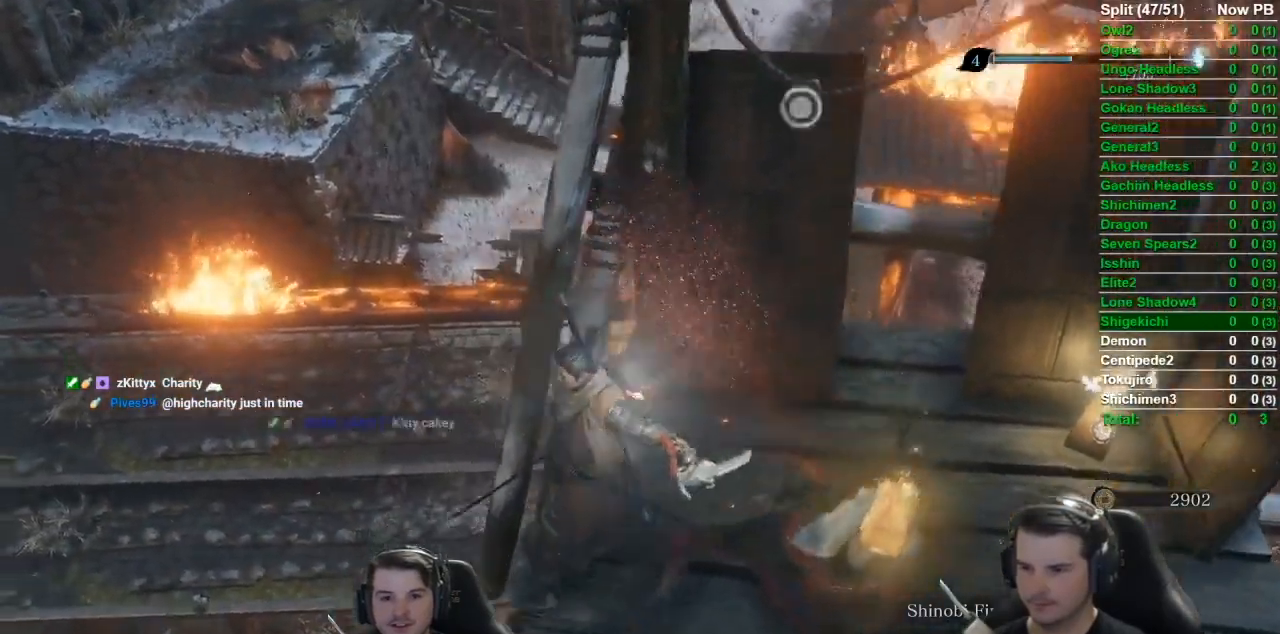
{"buttons": [], "left_stick": "center", "right_stick": "right", "events": [[17, "right_stick", "down-right"], [384, "left_stick", "center"], [384, "right_stick", "right"]]}
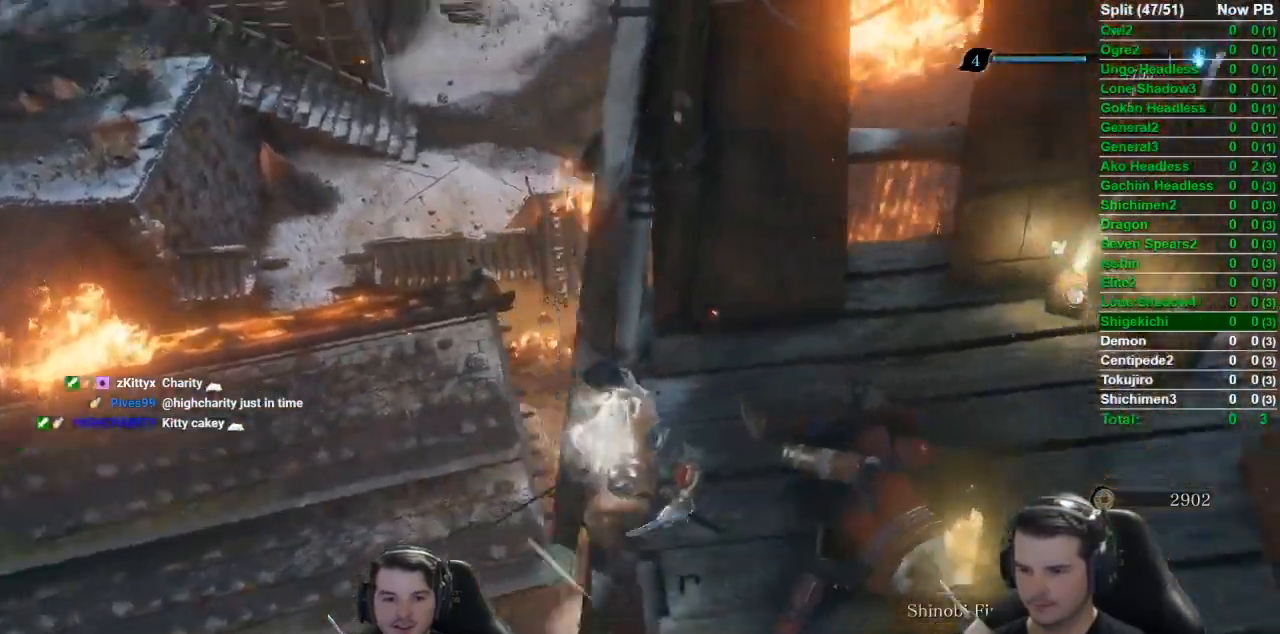
{"buttons": [], "left_stick": "center", "right_stick": "right", "events": [[100, "left_stick", "down"], [300, "left_stick", "center"]]}
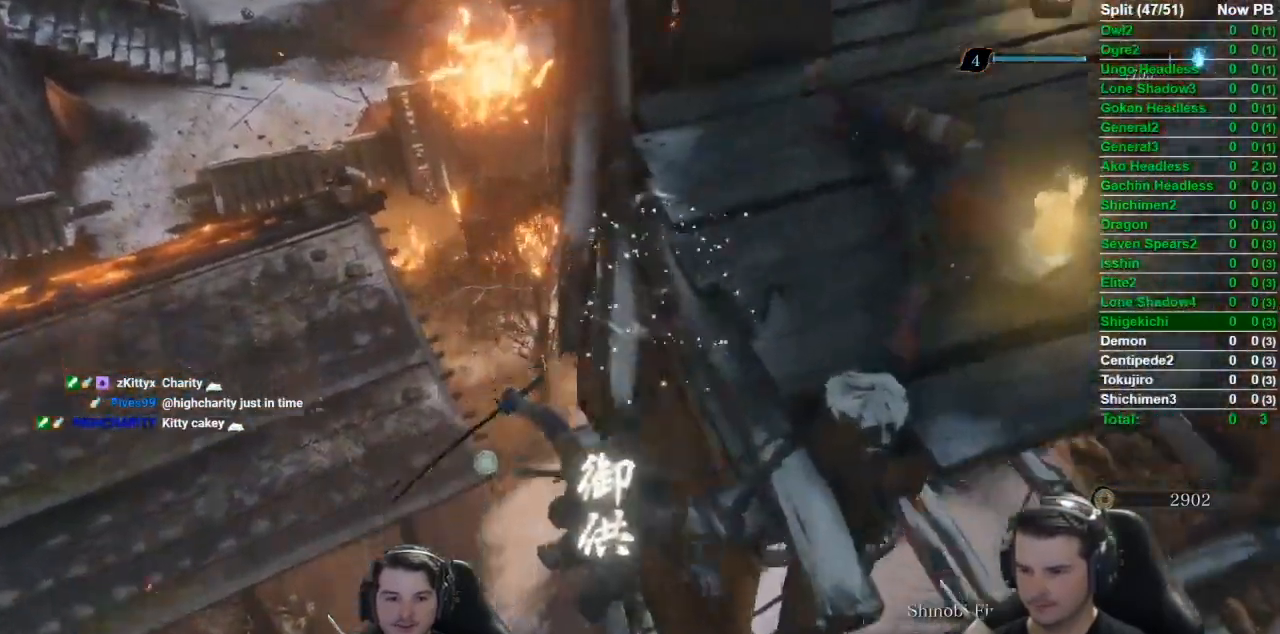
{"buttons": [], "left_stick": "up-right", "right_stick": "up", "events": [[67, "left_stick", "up-right"], [234, "right_stick", "up-right"], [417, "right_stick", "up"]]}
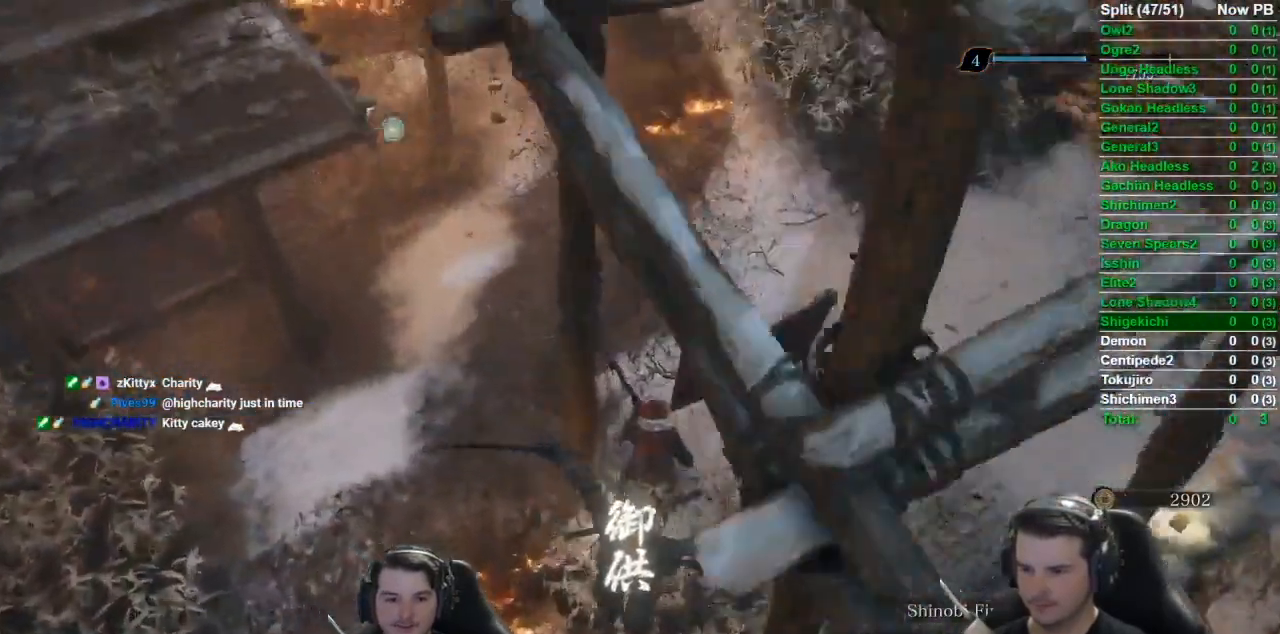
{"buttons": [], "left_stick": "up", "right_stick": "up-left", "events": [[233, "left_stick", "up"], [233, "right_stick", "up-left"]]}
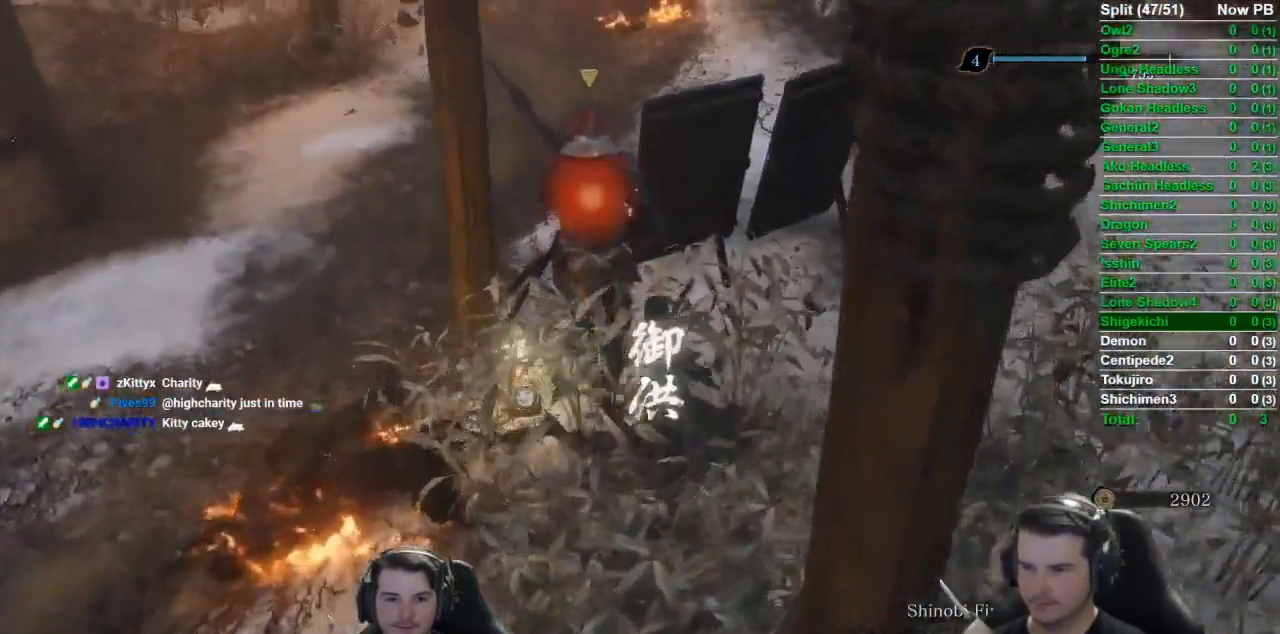
{"buttons": [], "left_stick": "center", "right_stick": "up-left", "events": [[34, "R1", "down"], [167, "R1", "up"], [501, "left_stick", "center"]]}
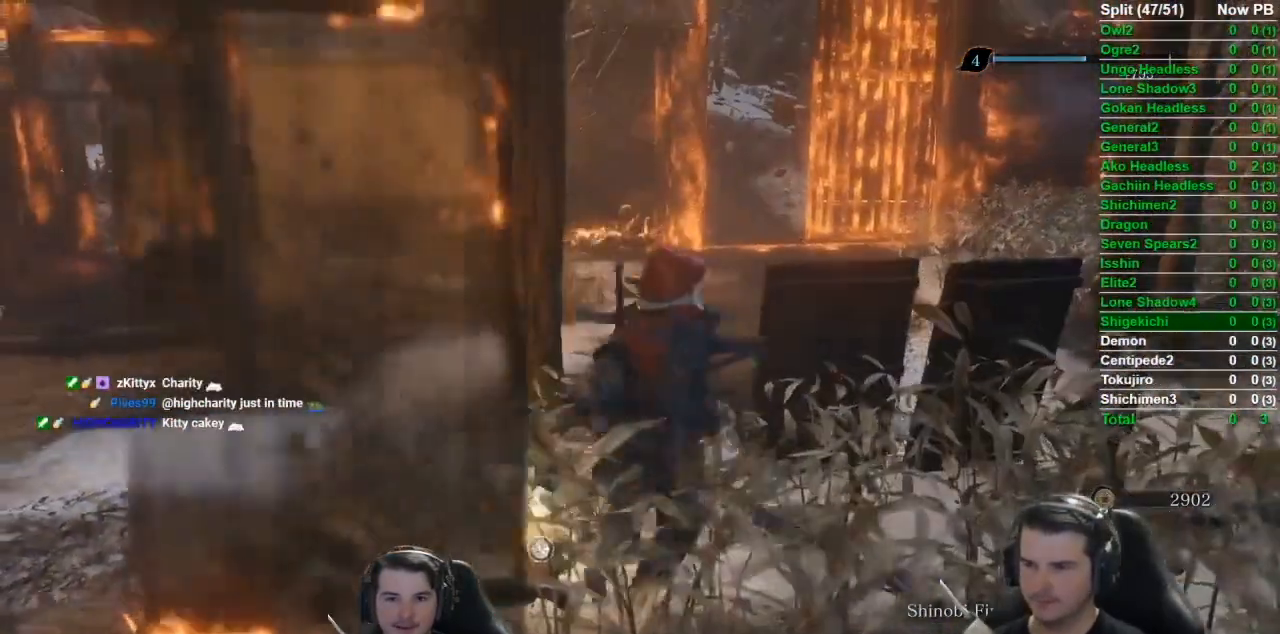
{"buttons": [], "left_stick": "up-right", "right_stick": "center", "events": [[67, "right_stick", "center"], [167, "left_stick", "up-right"]]}
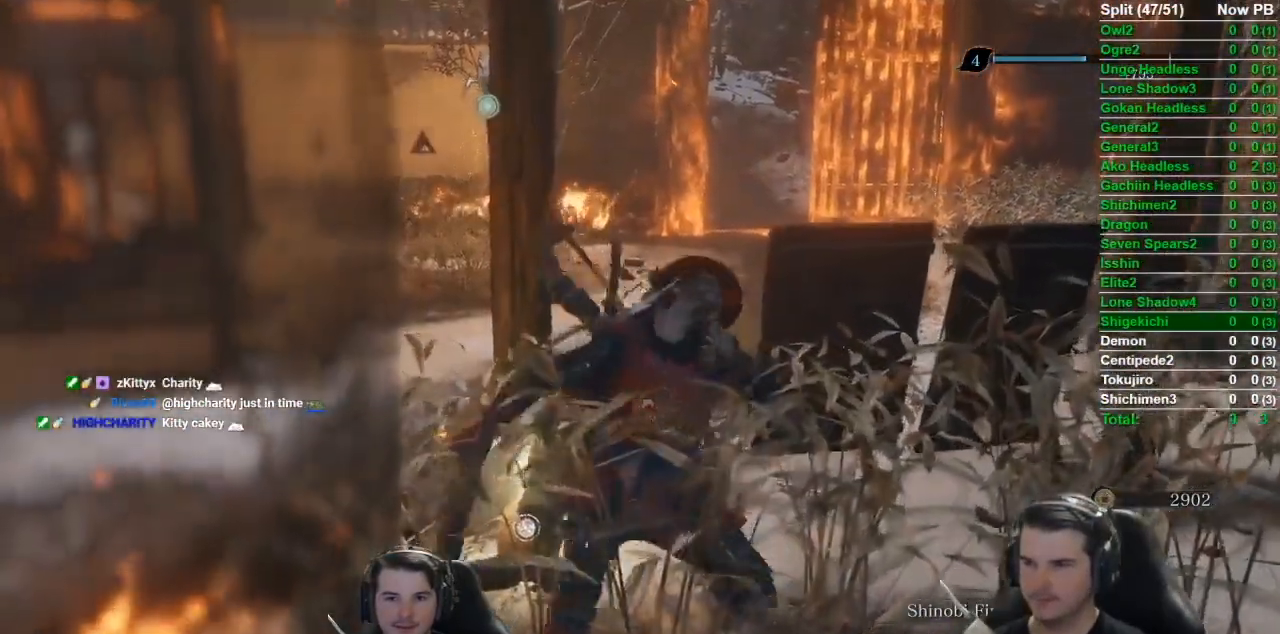
{"buttons": [], "left_stick": "up-right", "right_stick": "right", "events": [[367, "right_stick", "right"]]}
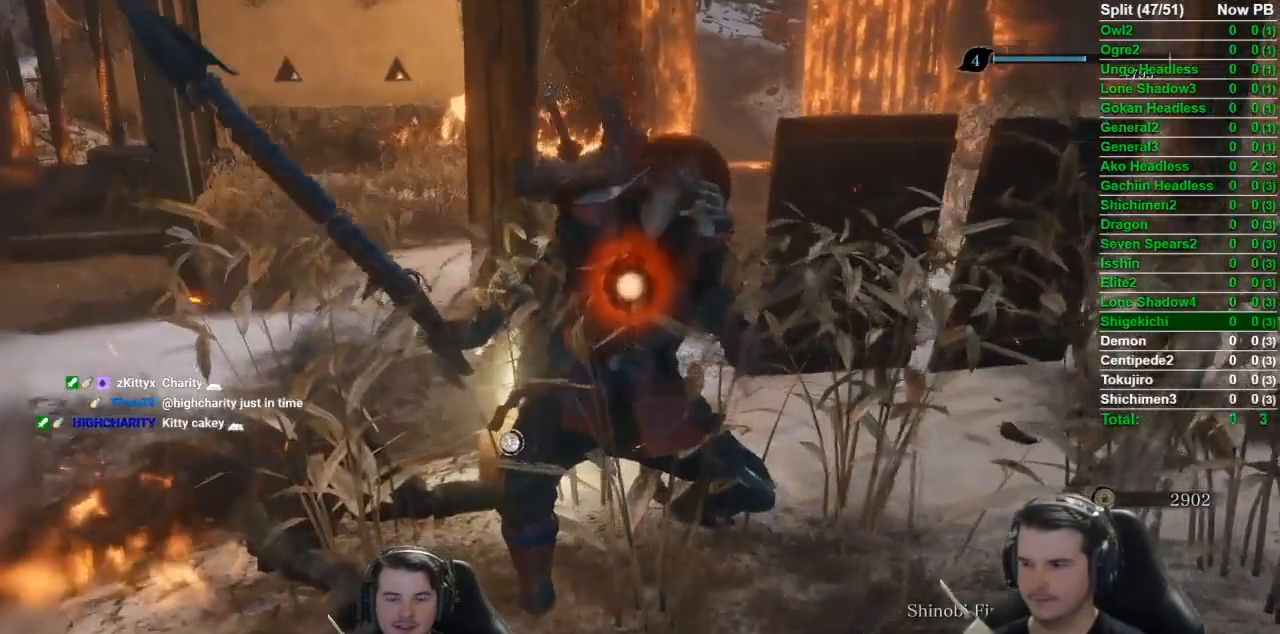
{"buttons": [], "left_stick": "up-right", "right_stick": "right", "events": []}
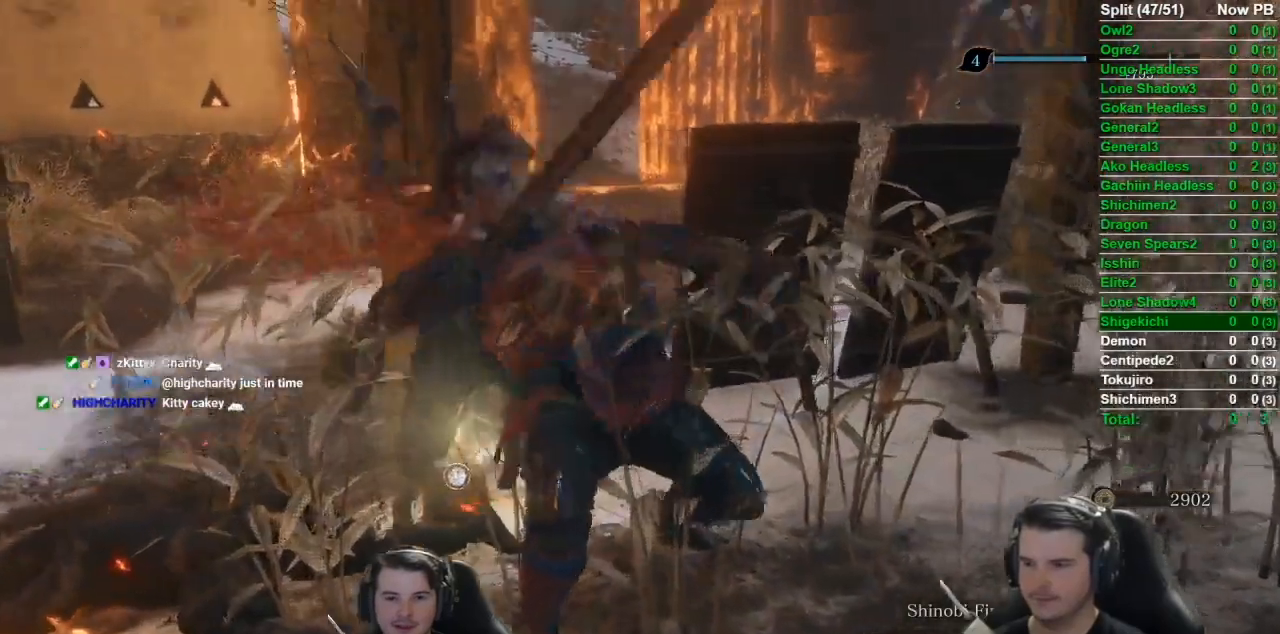
{"buttons": ["X"], "left_stick": "up-right", "right_stick": "center", "events": [[150, "right_stick", "center"], [200, "X", "down"]]}
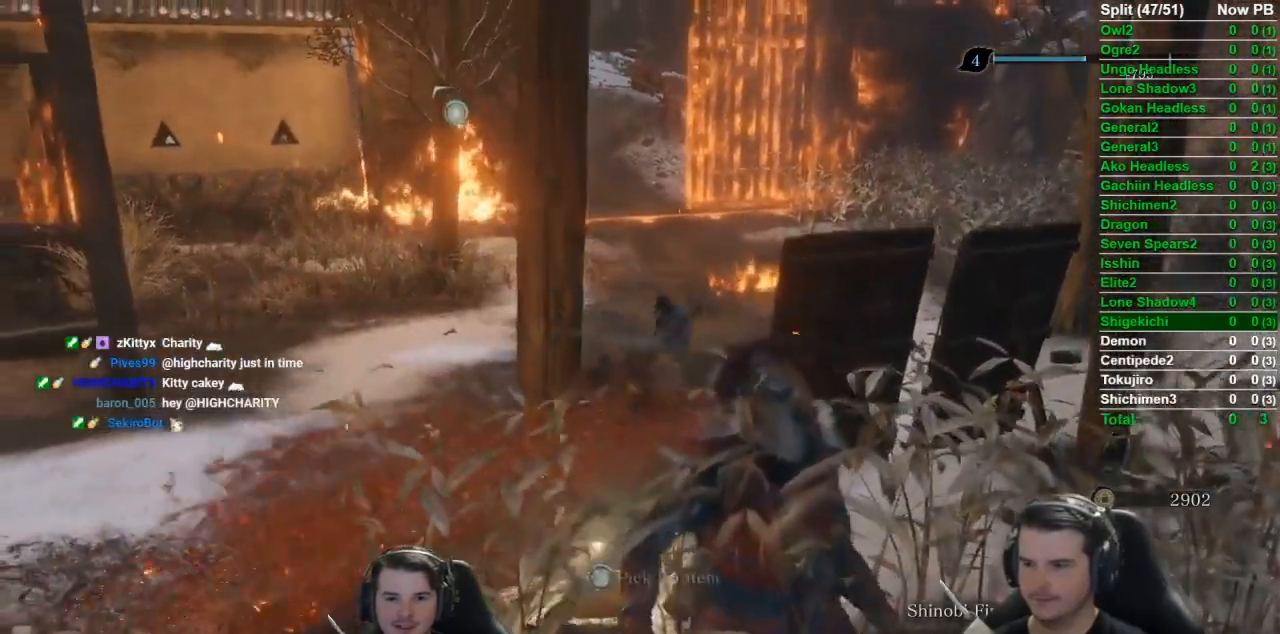
{"buttons": ["X"], "left_stick": "up", "right_stick": "center", "events": [[100, "left_stick", "up"]]}
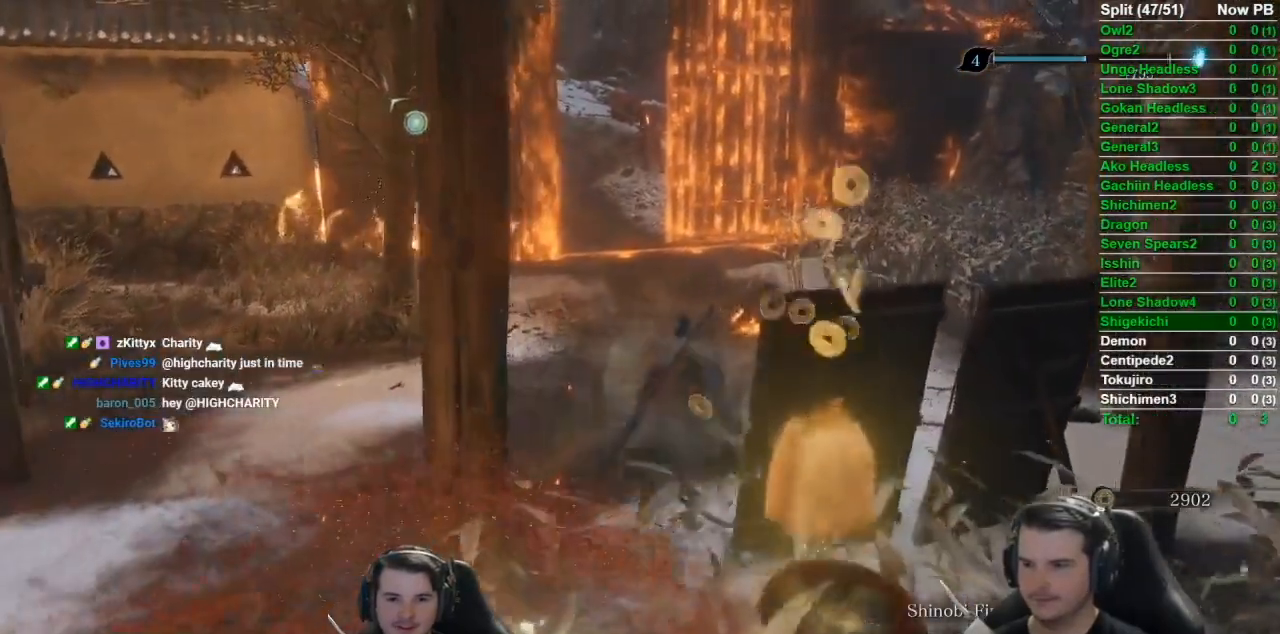
{"buttons": [], "left_stick": "up", "right_stick": "left", "events": [[67, "right_stick", "left"], [234, "X", "up"]]}
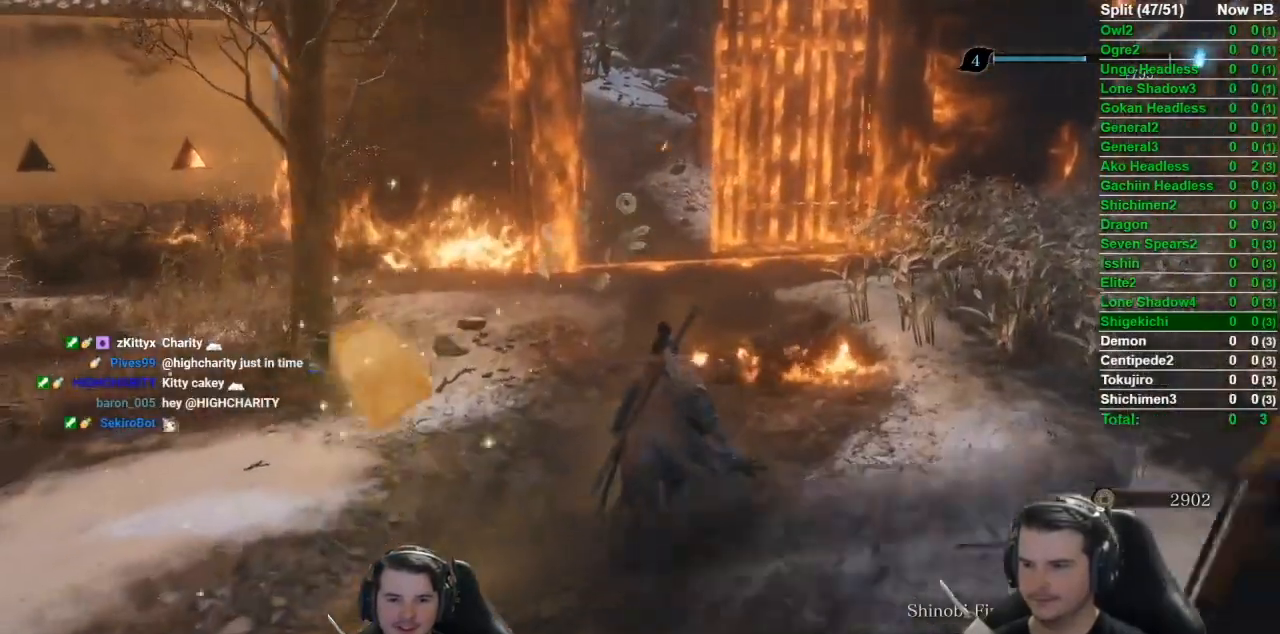
{"buttons": [], "left_stick": "center", "right_stick": "center", "events": [[150, "right_stick", "center"], [417, "left_stick", "center"]]}
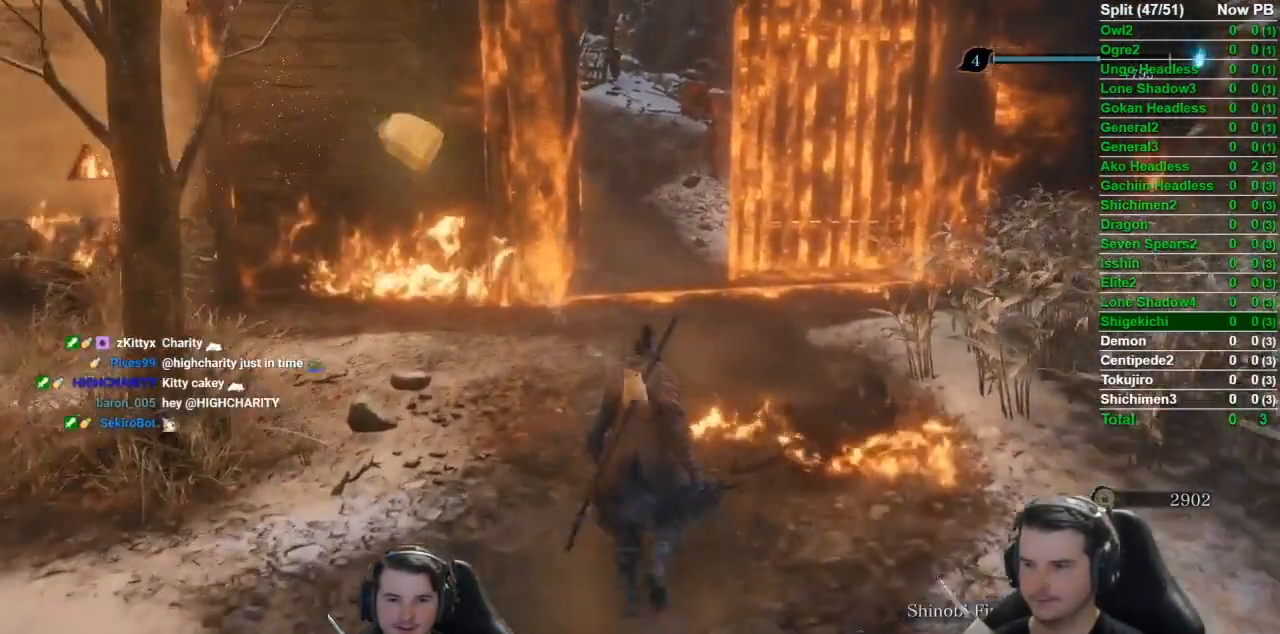
{"buttons": [], "left_stick": "center", "right_stick": "center", "events": [[34, "Y", "down"], [217, "Y", "up"]]}
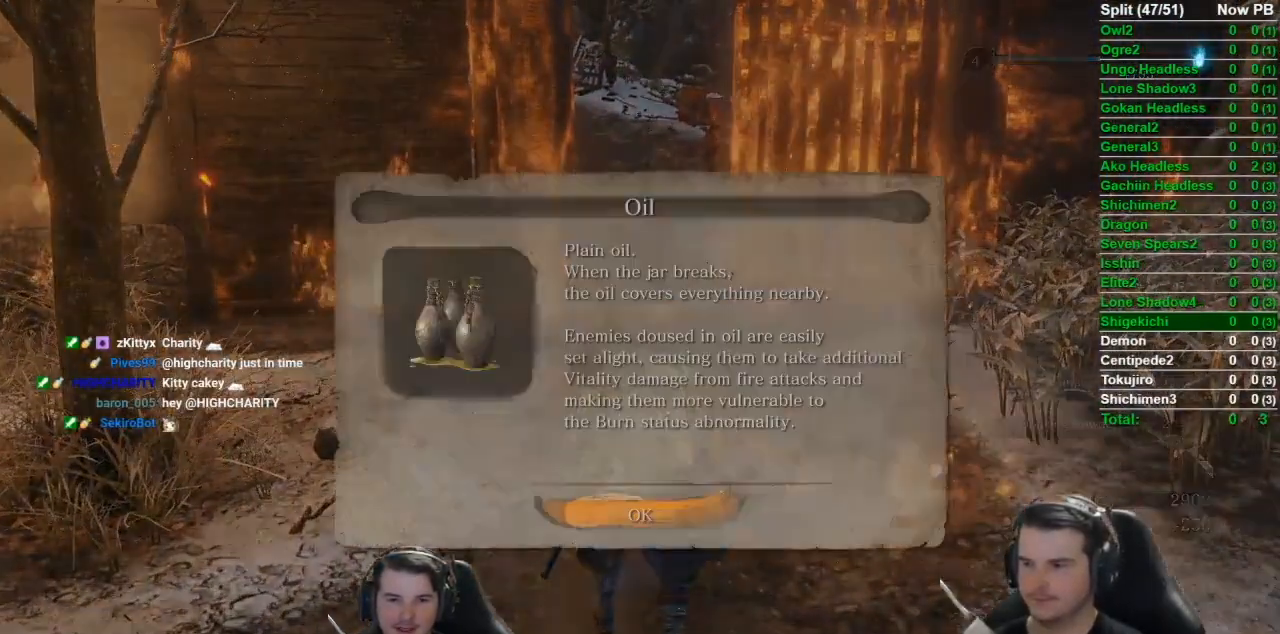
{"buttons": [], "left_stick": "center", "right_stick": "center", "events": [[33, "Y", "down"], [133, "Y", "up"], [383, "A", "down"], [500, "A", "up"]]}
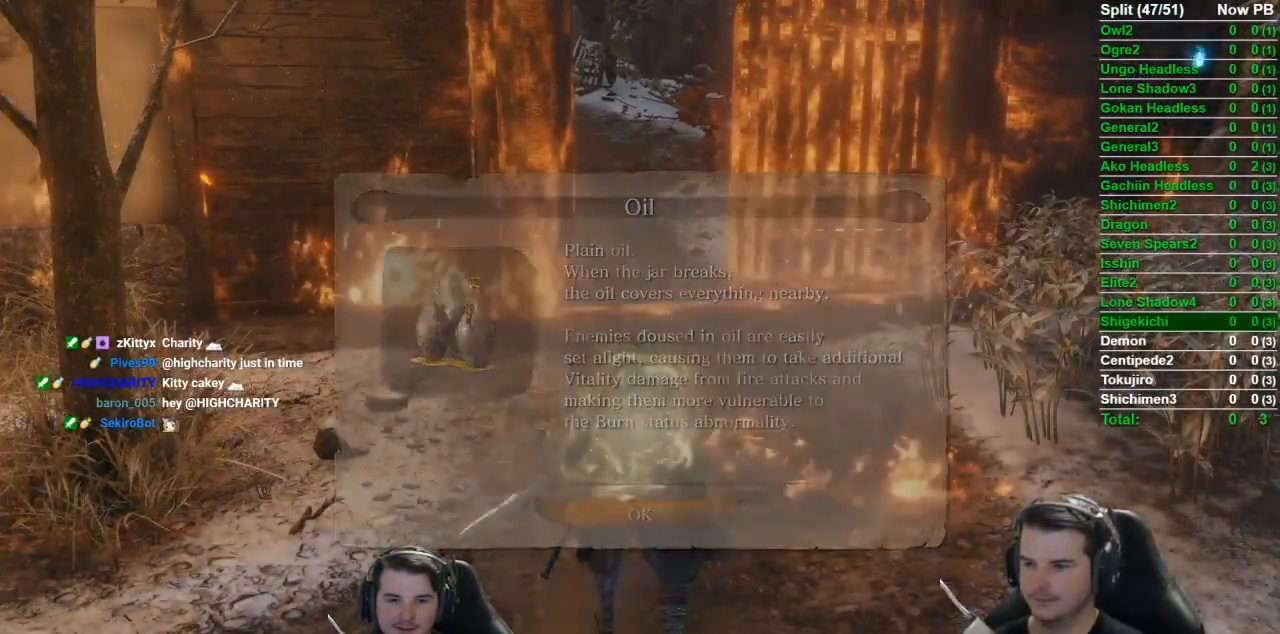
{"buttons": [], "left_stick": "center", "right_stick": "center", "events": [[150, "Y", "down"], [267, "Y", "up"]]}
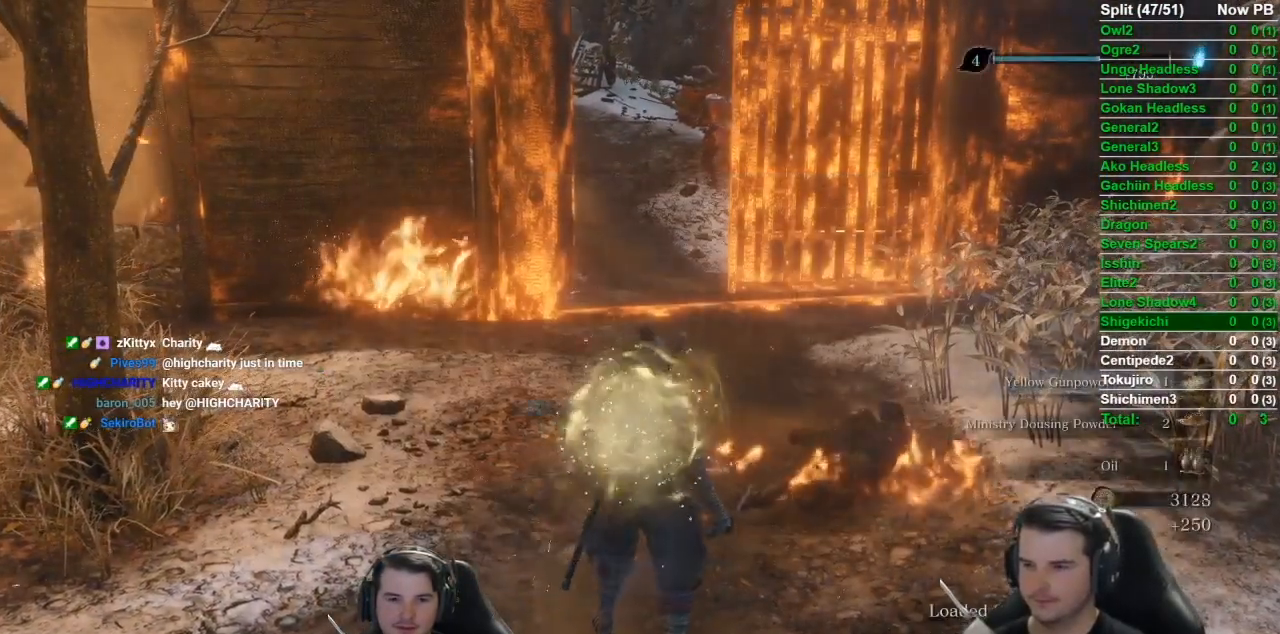
{"buttons": [], "left_stick": "center", "right_stick": "center", "events": []}
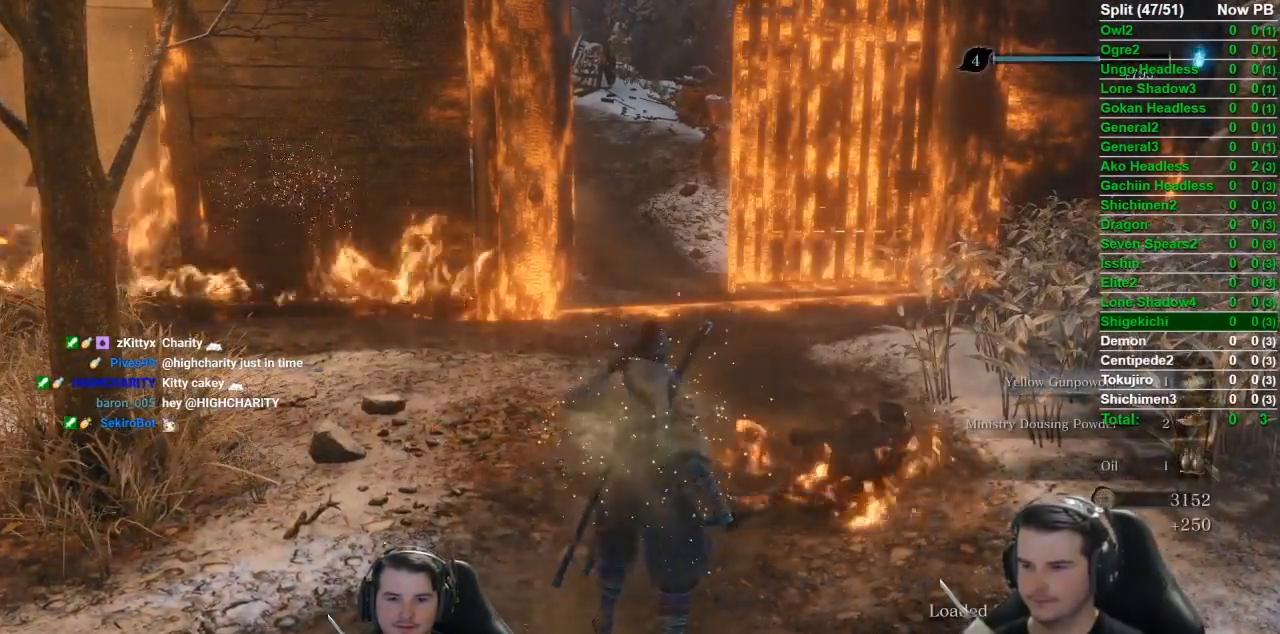
{"buttons": [], "left_stick": "center", "right_stick": "center", "events": []}